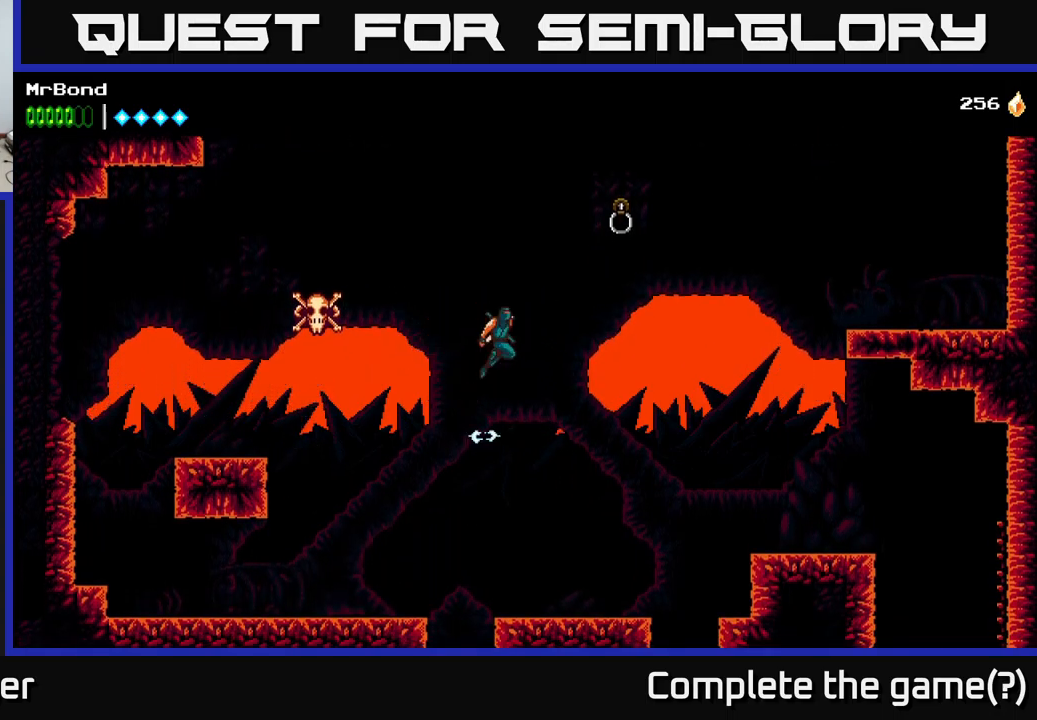
Gameplay with a controller (Xbox layout); each line is a JSON object with the inputs held at the frame after it. "events" lists button and stick changes between this image and that frame as [ms after this image, input, new state], when the widget could be followed in between.
{"buttons": [], "left_stick": "center", "right_stick": "center", "events": [[33, "A", "up"], [50, "DPAD_LEFT", "up"], [183, "DPAD_RIGHT", "down"], [383, "DPAD_RIGHT", "up"]]}
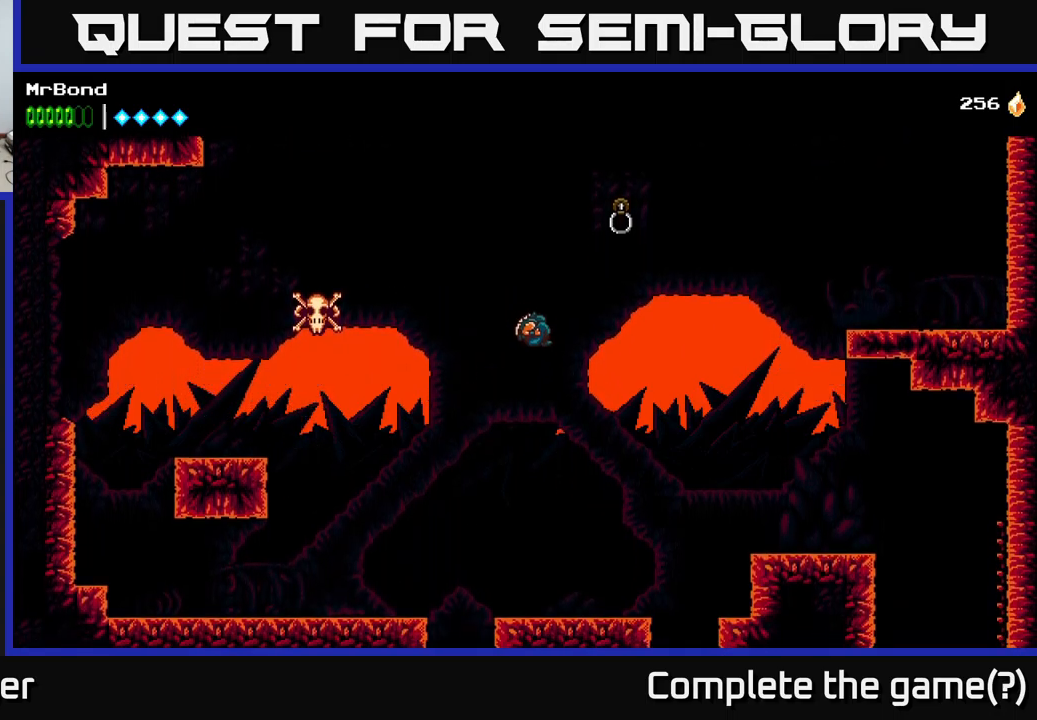
{"buttons": ["DPAD_LEFT"], "left_stick": "center", "right_stick": "center", "events": [[367, "DPAD_LEFT", "down"]]}
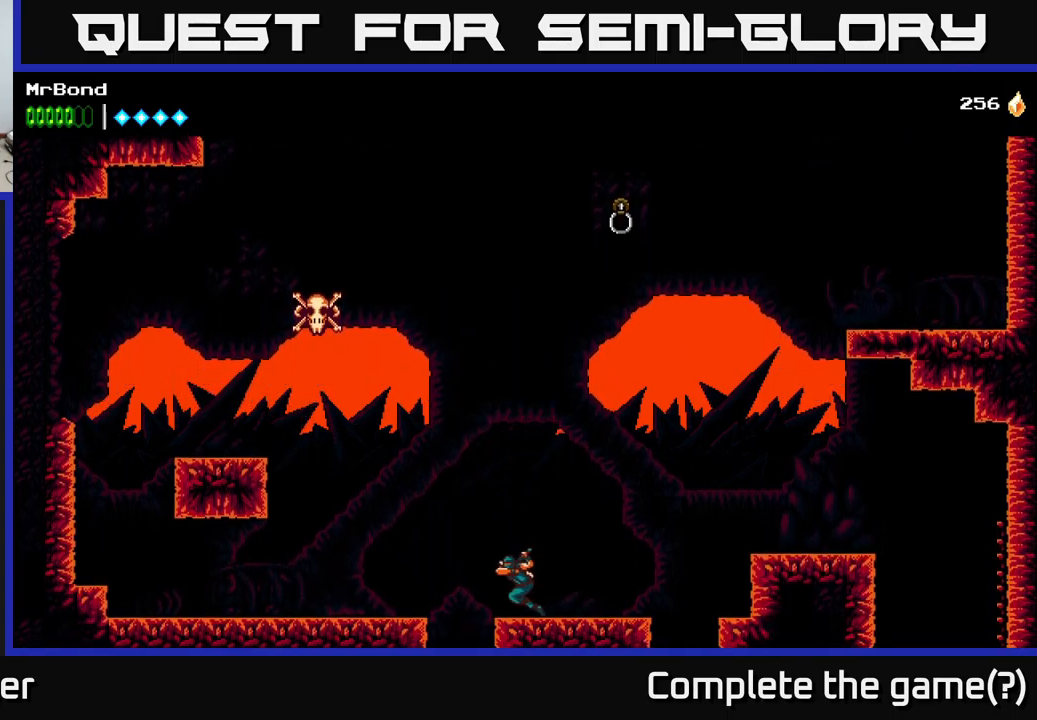
{"buttons": ["DPAD_LEFT"], "left_stick": "center", "right_stick": "center", "events": [[50, "A", "down"], [117, "A", "up"]]}
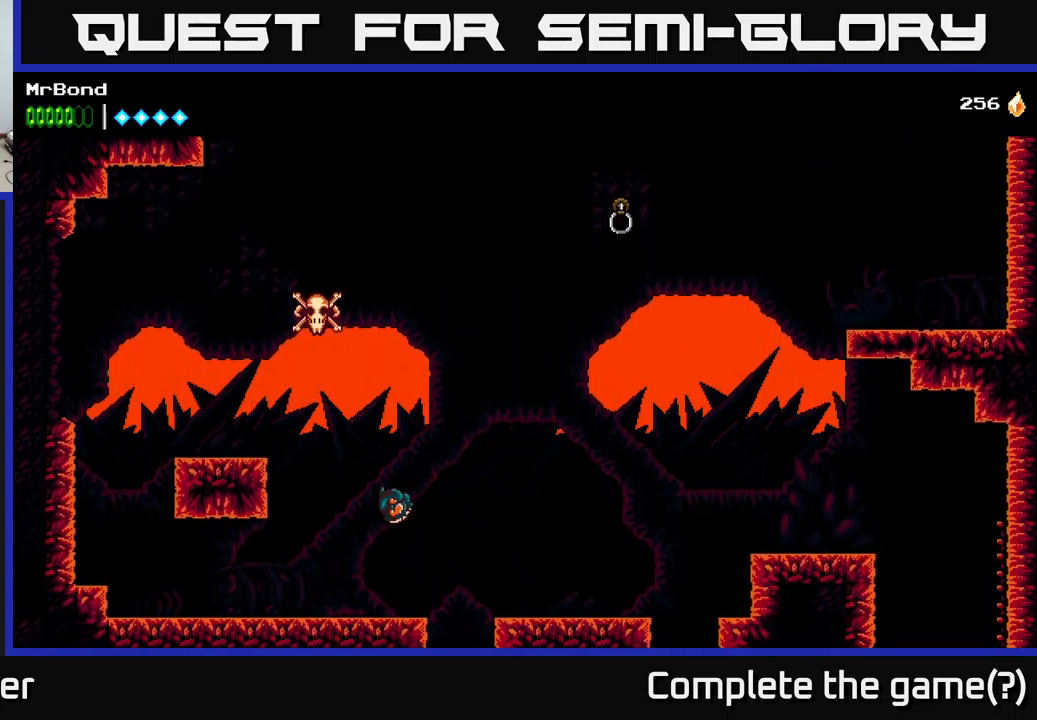
{"buttons": ["A", "DPAD_LEFT"], "left_stick": "center", "right_stick": "center", "events": [[267, "A", "down"], [417, "A", "up"], [483, "A", "down"]]}
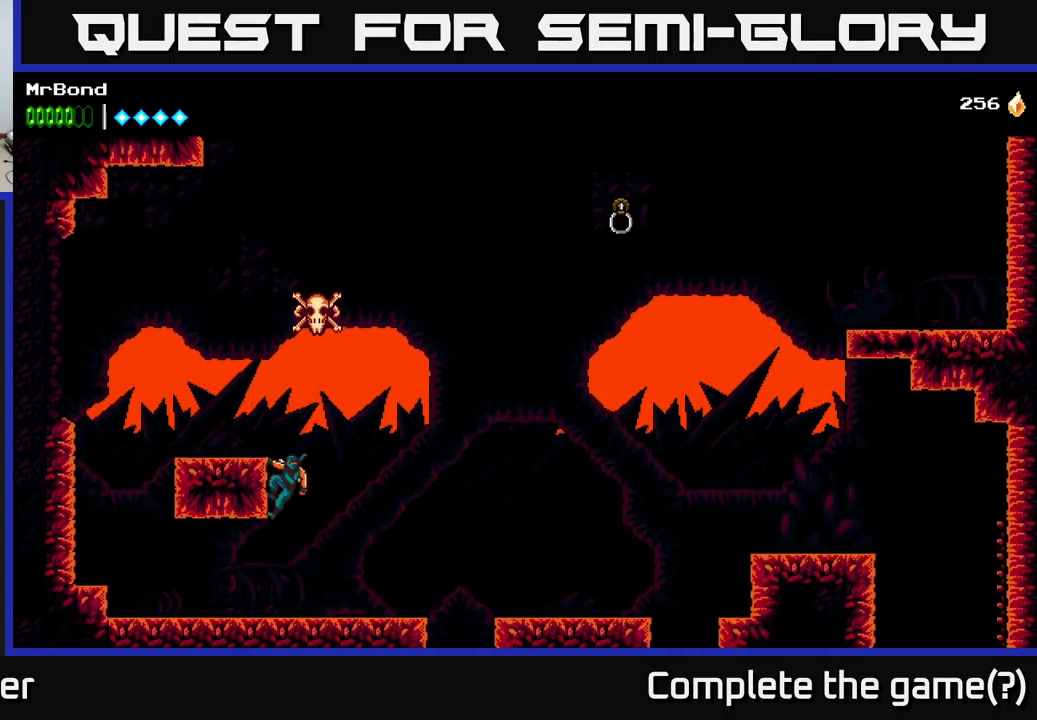
{"buttons": ["DPAD_LEFT"], "left_stick": "center", "right_stick": "center", "events": [[150, "A", "up"]]}
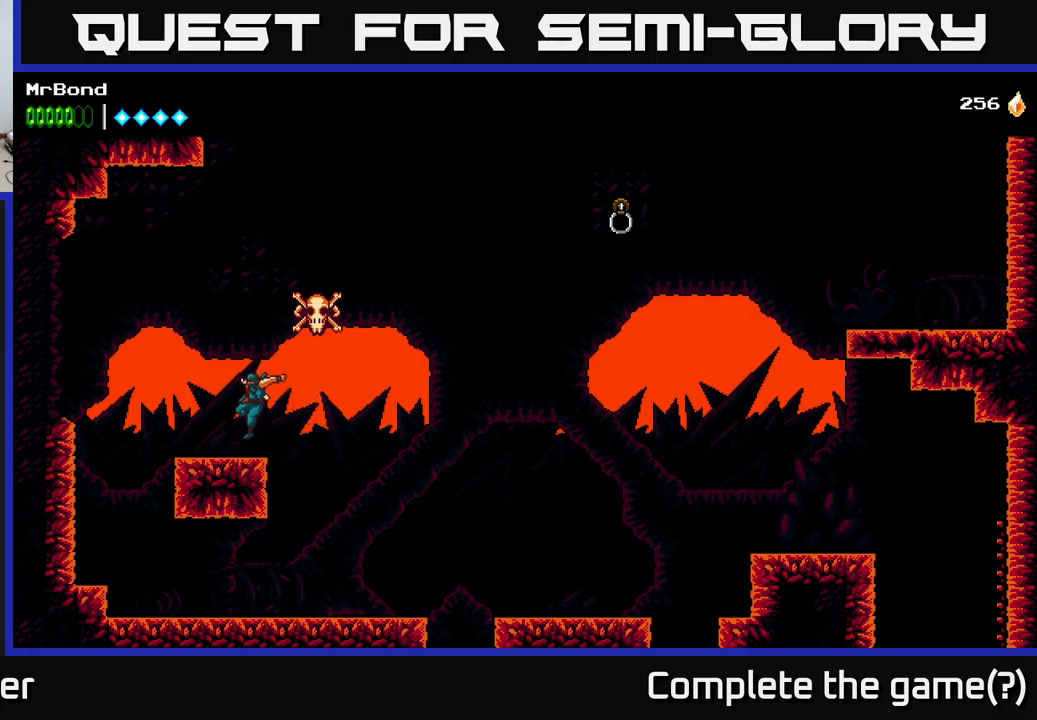
{"buttons": ["A", "DPAD_RIGHT"], "left_stick": "center", "right_stick": "center", "events": [[50, "DPAD_LEFT", "up"], [150, "DPAD_RIGHT", "down"], [167, "A", "down"], [267, "X", "down"], [484, "X", "up"]]}
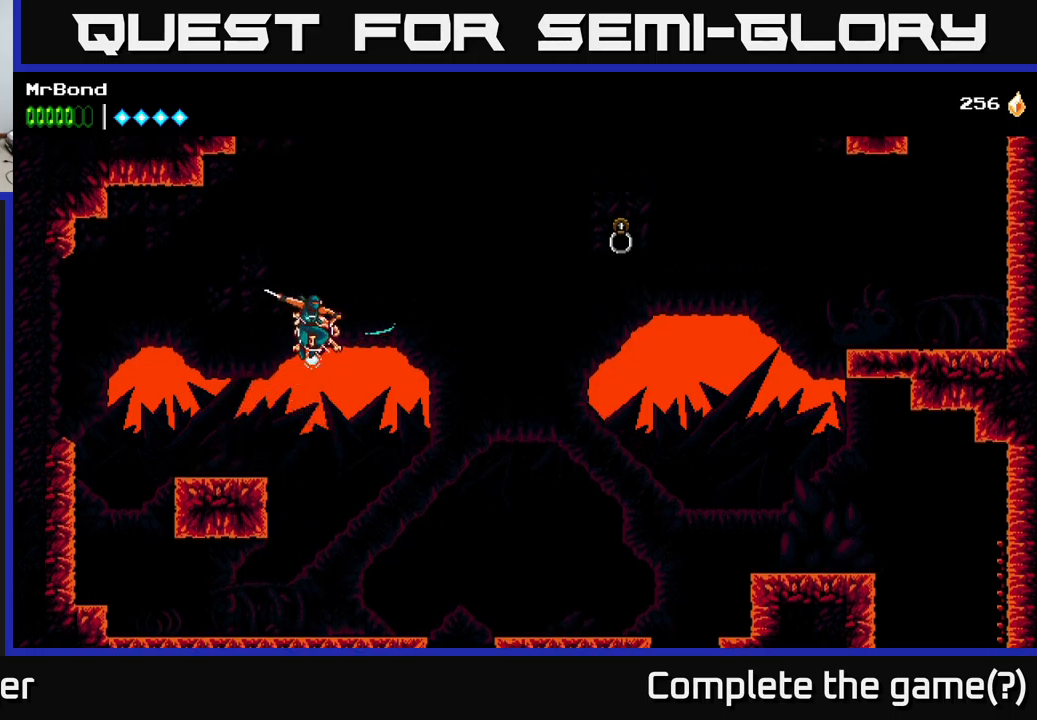
{"buttons": ["B", "DPAD_RIGHT"], "left_stick": "center", "right_stick": "center", "events": [[17, "A", "up"], [300, "A", "down"], [484, "A", "up"], [484, "B", "down"]]}
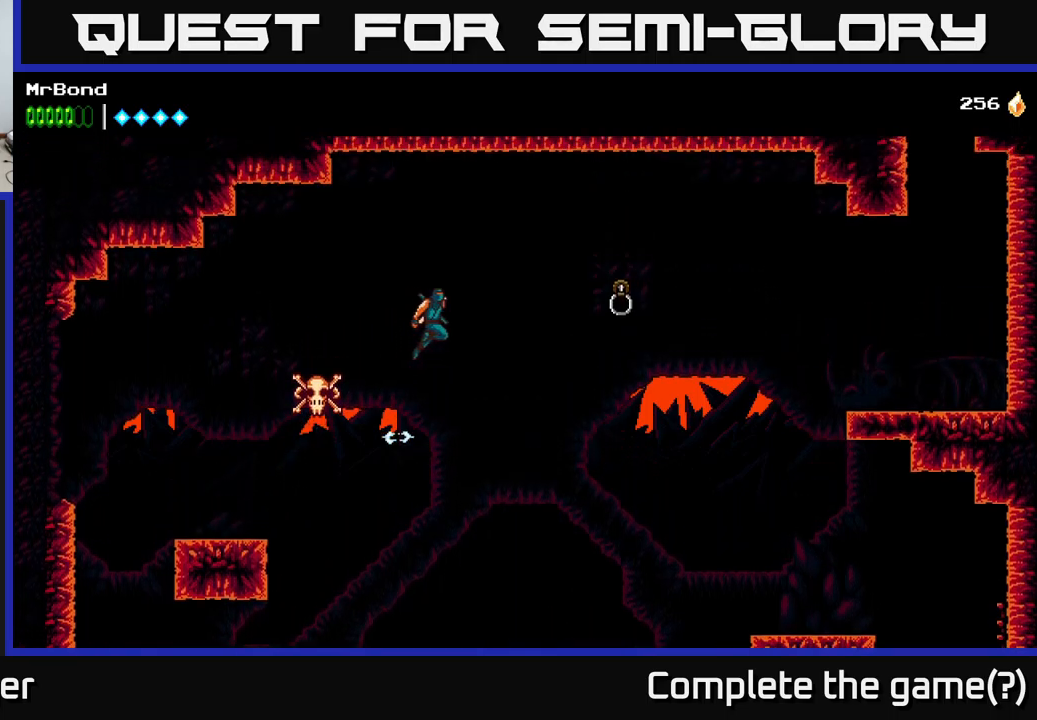
{"buttons": ["DPAD_RIGHT"], "left_stick": "center", "right_stick": "center", "events": [[367, "B", "up"]]}
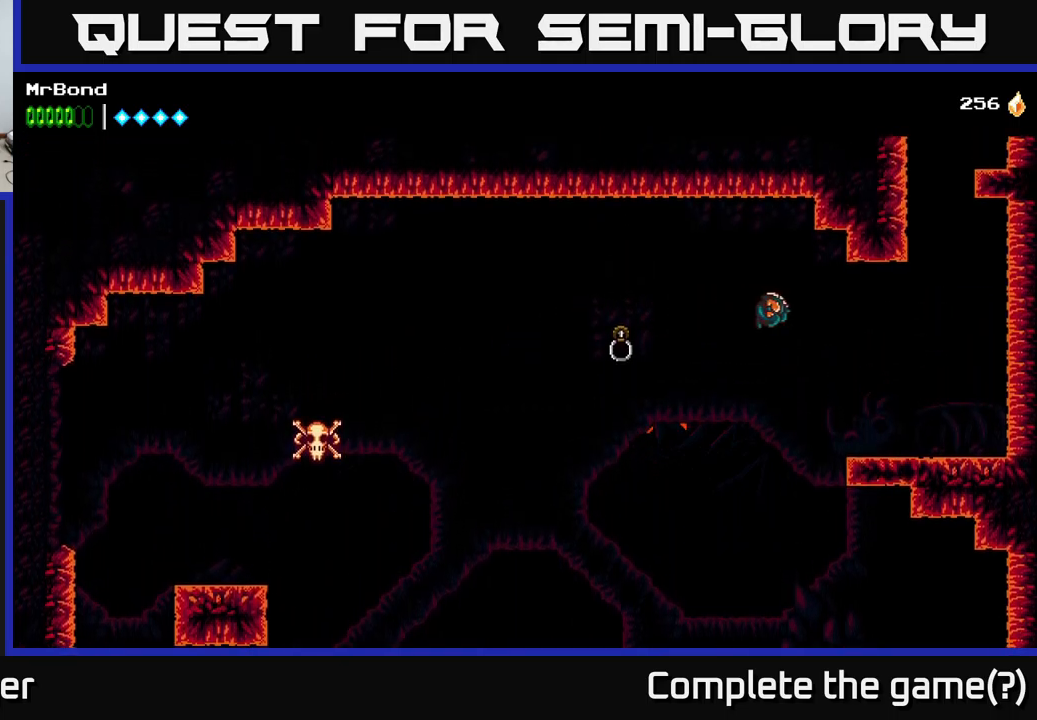
{"buttons": ["A", "DPAD_RIGHT"], "left_stick": "center", "right_stick": "center", "events": [[350, "DPAD_RIGHT", "up"], [434, "A", "down"], [500, "DPAD_RIGHT", "down"]]}
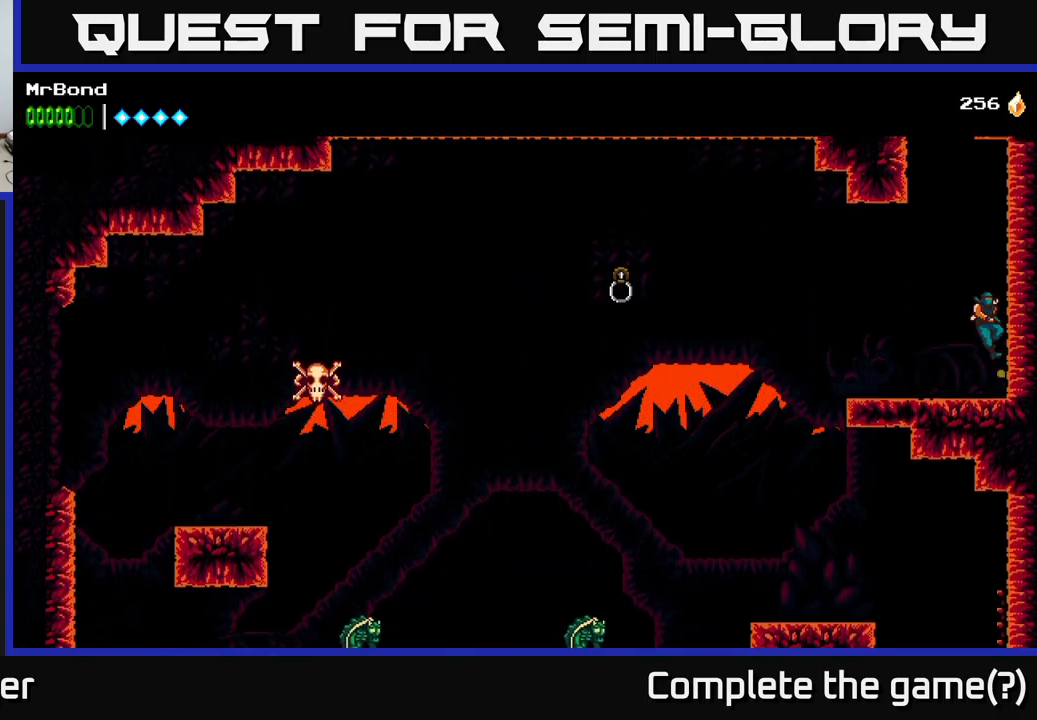
{"buttons": ["A", "DPAD_LEFT"], "left_stick": "center", "right_stick": "center", "events": [[167, "A", "up"], [367, "DPAD_RIGHT", "up"], [384, "DPAD_LEFT", "down"], [400, "A", "down"]]}
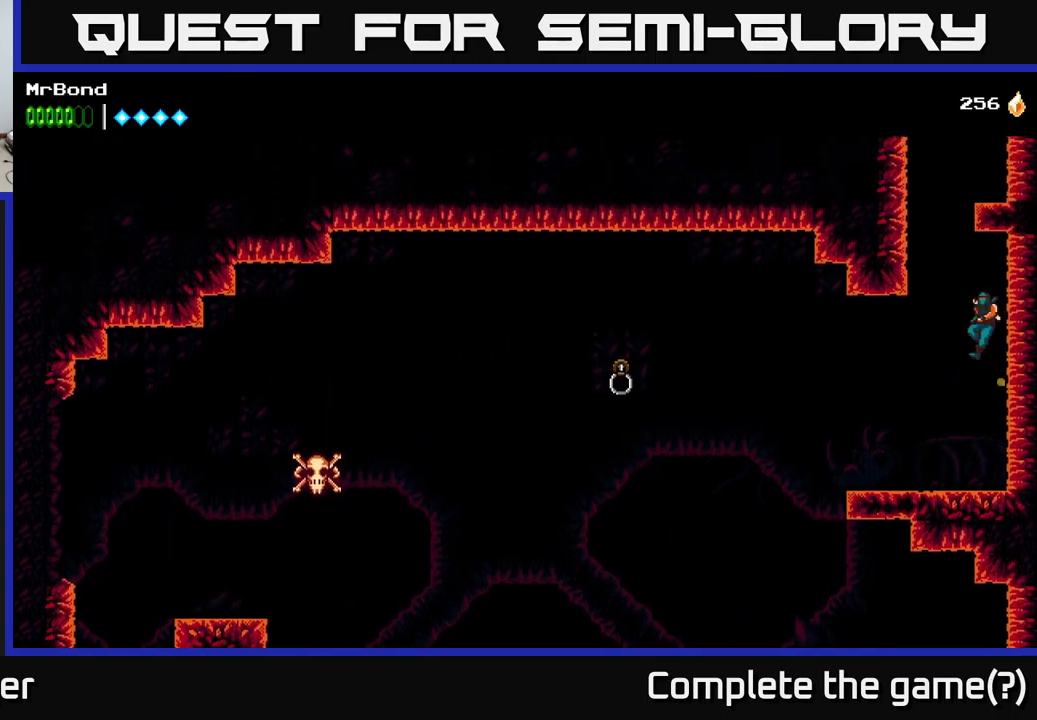
{"buttons": ["A", "DPAD_RIGHT"], "left_stick": "center", "right_stick": "center", "events": [[217, "A", "up"], [384, "DPAD_LEFT", "up"], [400, "A", "down"], [400, "DPAD_RIGHT", "down"]]}
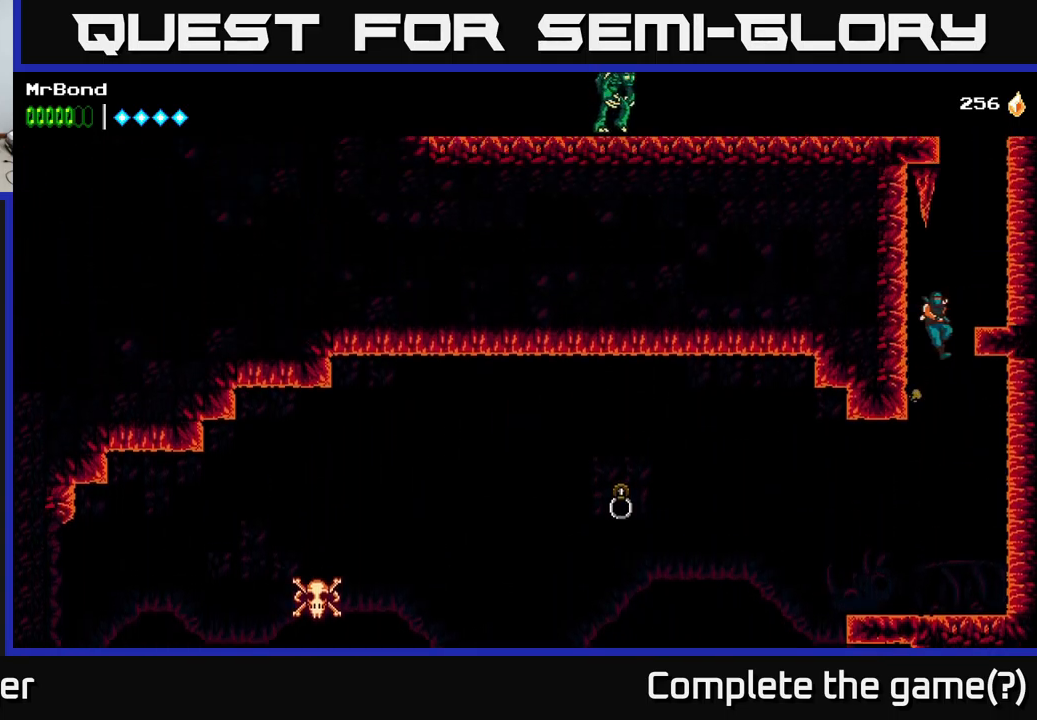
{"buttons": ["A", "DPAD_RIGHT"], "left_stick": "center", "right_stick": "center", "events": [[217, "A", "up"], [384, "A", "down"]]}
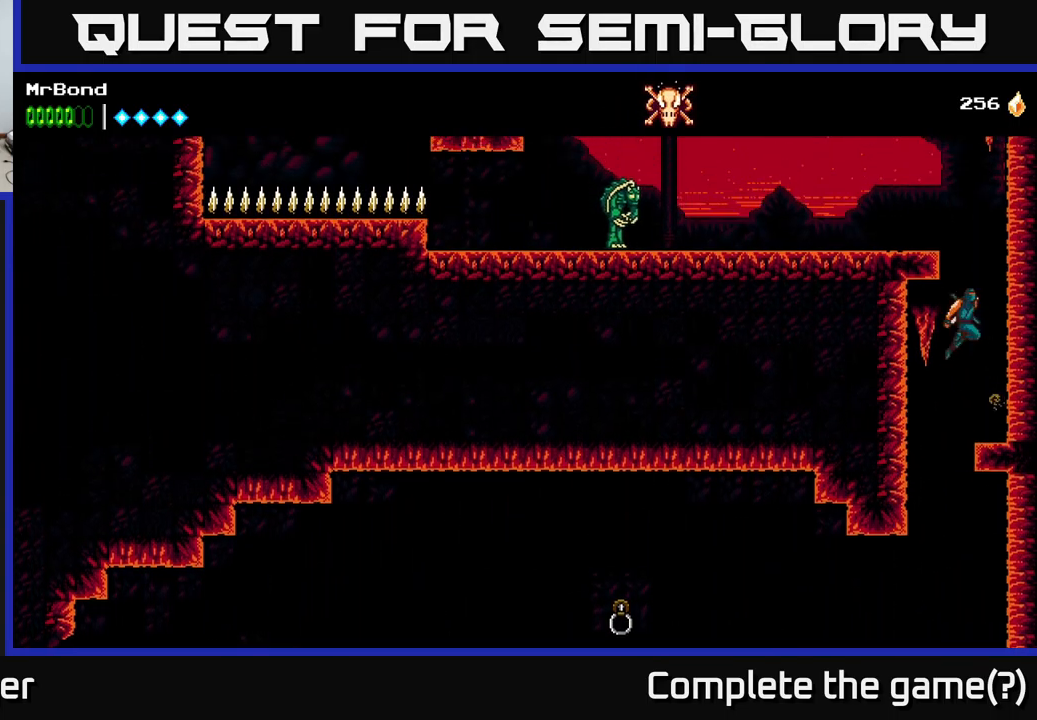
{"buttons": ["DPAD_LEFT"], "left_stick": "center", "right_stick": "center", "events": [[50, "A", "up"], [284, "A", "down"], [284, "DPAD_RIGHT", "up"], [317, "DPAD_LEFT", "down"], [400, "A", "up"]]}
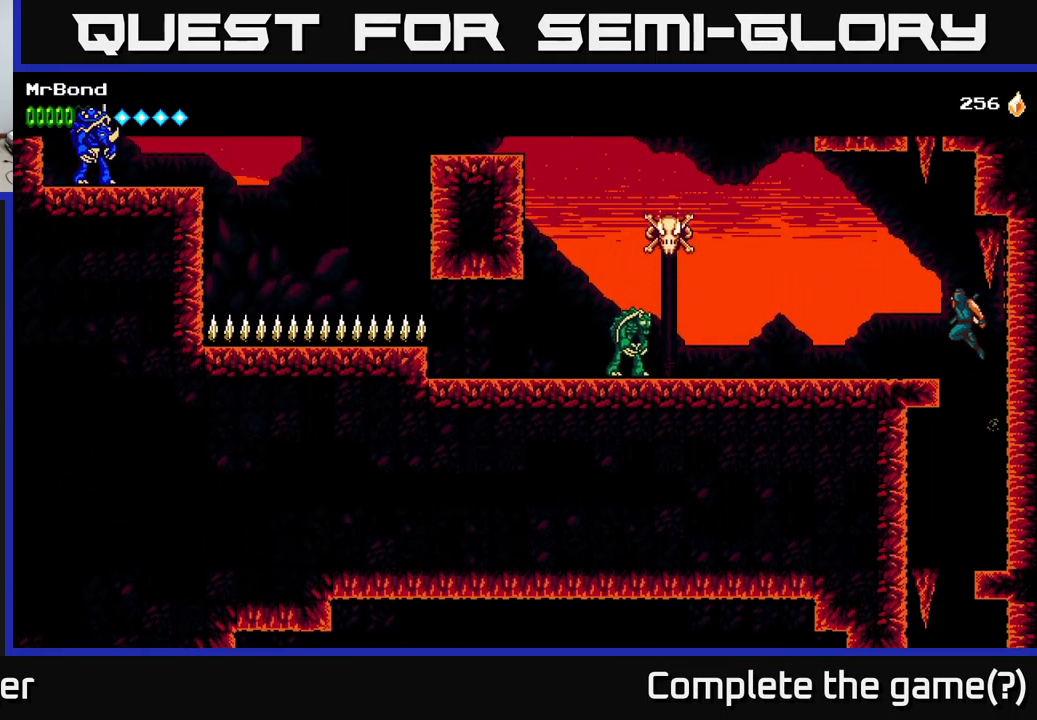
{"buttons": ["DPAD_LEFT"], "left_stick": "center", "right_stick": "center", "events": []}
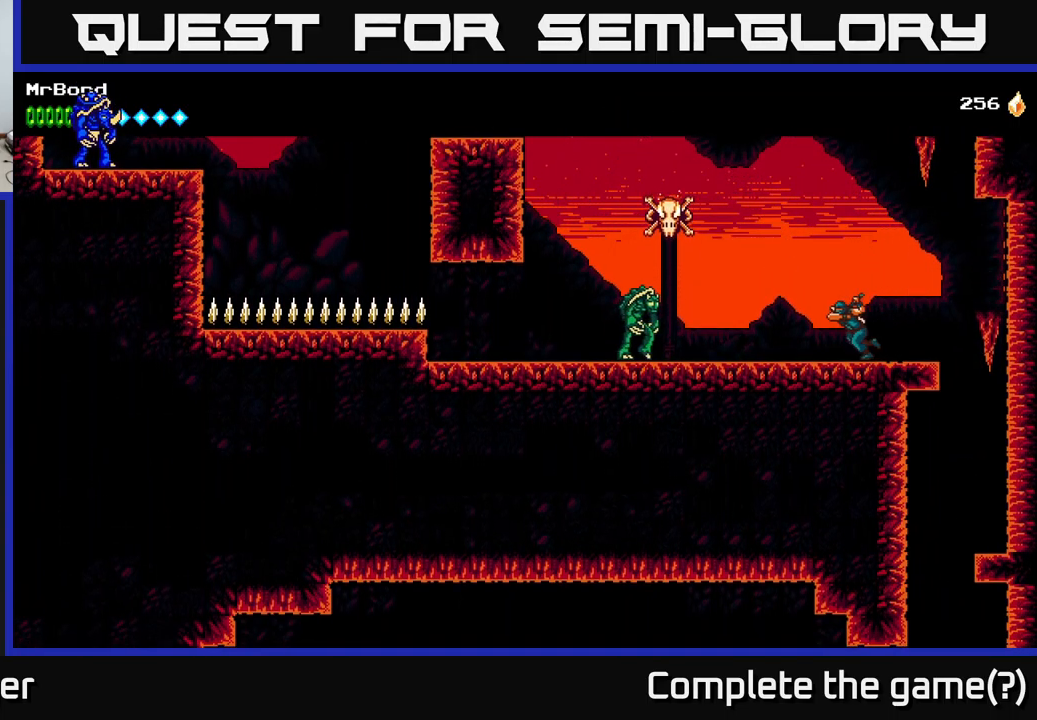
{"buttons": [], "left_stick": "center", "right_stick": "center", "events": [[17, "A", "down"], [233, "A", "up"], [383, "X", "down"], [450, "DPAD_LEFT", "up"], [450, "X", "up"]]}
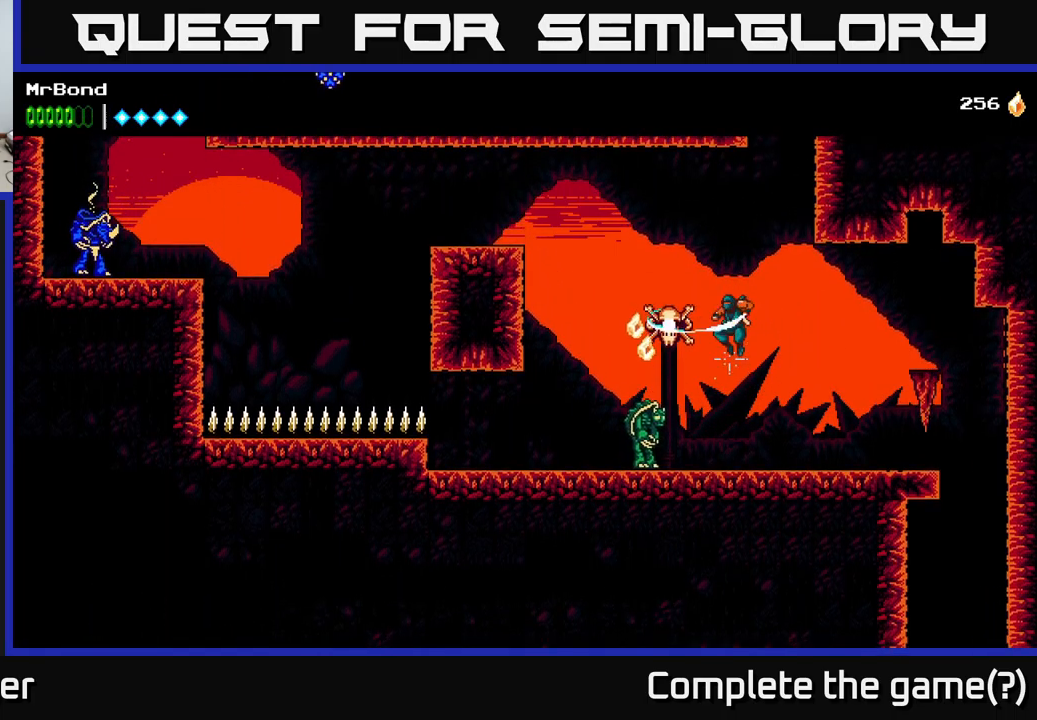
{"buttons": ["X"], "left_stick": "center", "right_stick": "center", "events": [[150, "X", "down"], [300, "X", "up"], [400, "X", "down"]]}
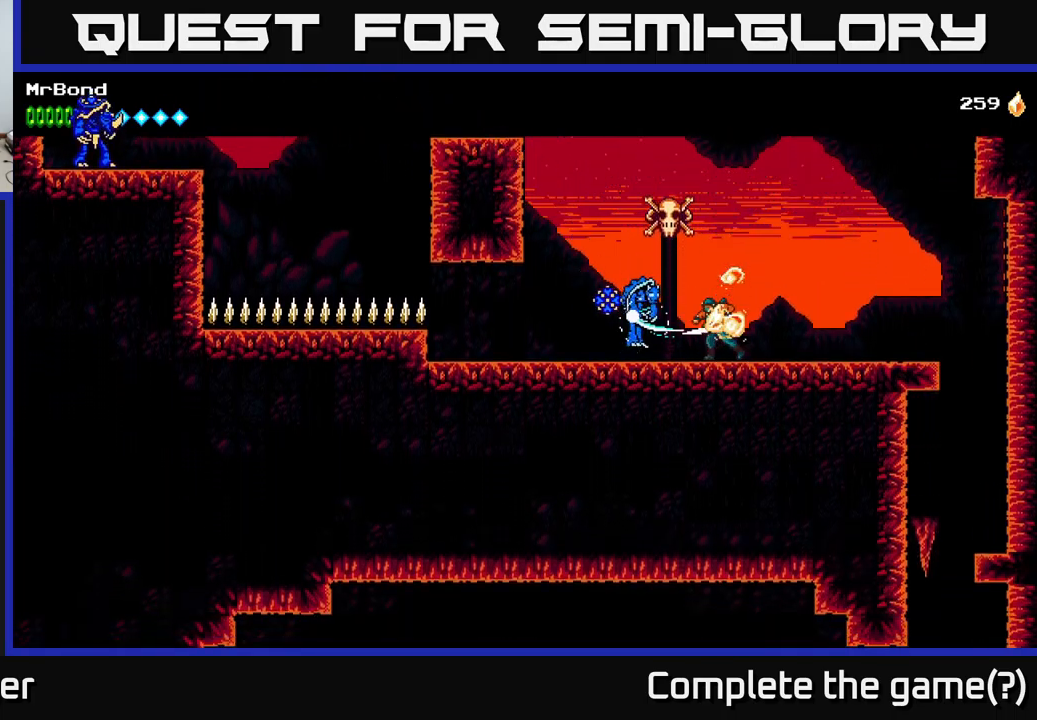
{"buttons": ["DPAD_LEFT"], "left_stick": "center", "right_stick": "center", "events": [[33, "X", "up"], [83, "DPAD_LEFT", "down"], [183, "X", "down"], [283, "DPAD_LEFT", "up"], [300, "X", "up"], [450, "DPAD_LEFT", "down"]]}
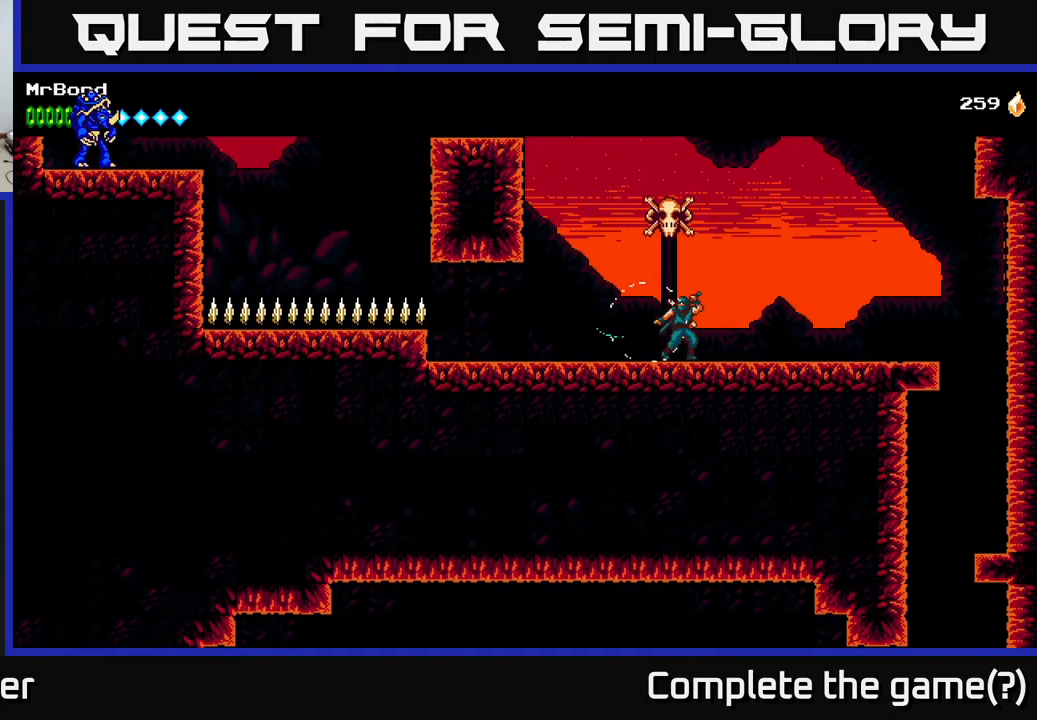
{"buttons": ["DPAD_LEFT"], "left_stick": "center", "right_stick": "center", "events": [[116, "A", "down"], [450, "A", "up"]]}
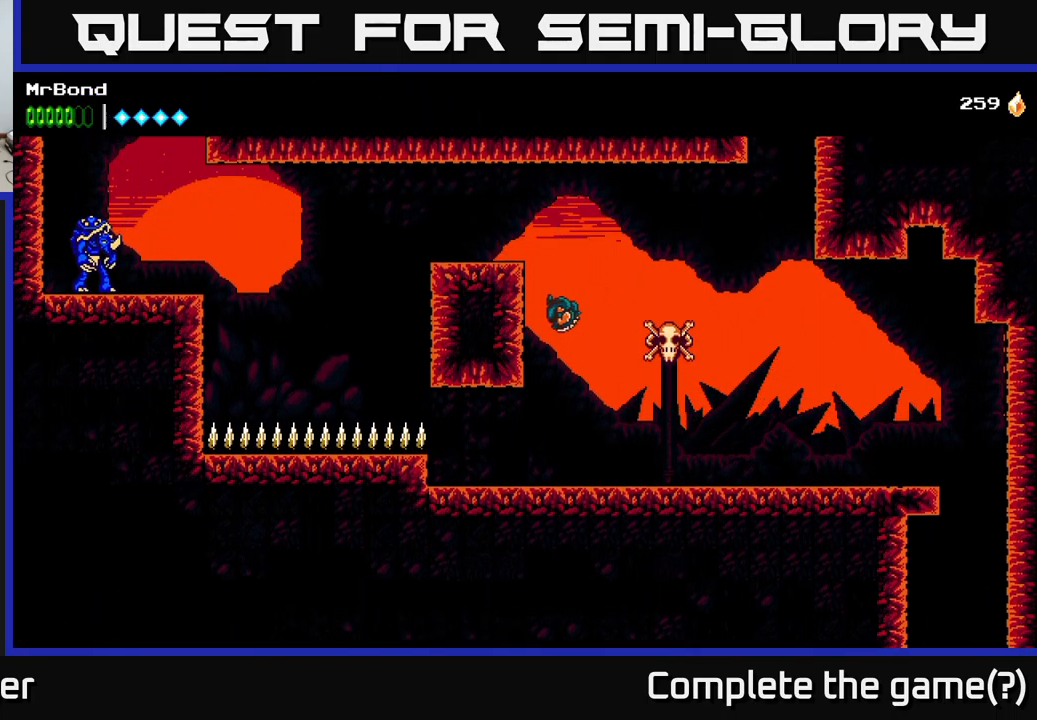
{"buttons": ["DPAD_LEFT"], "left_stick": "center", "right_stick": "center", "events": [[83, "A", "down"], [416, "A", "up"]]}
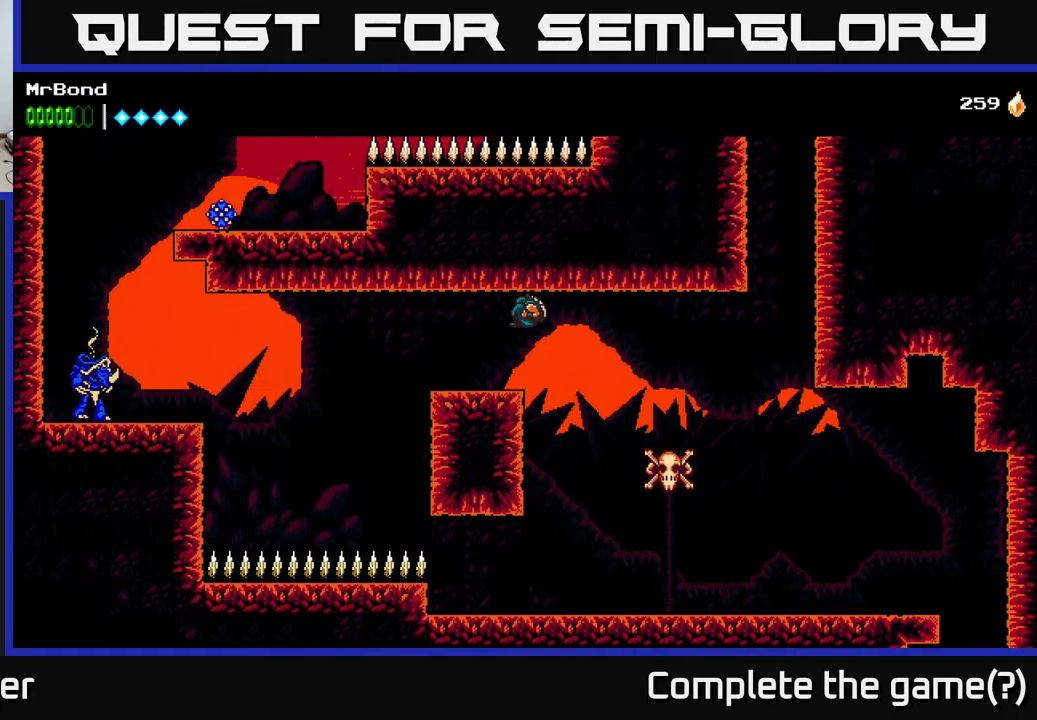
{"buttons": ["DPAD_LEFT"], "left_stick": "center", "right_stick": "center", "events": [[100, "DPAD_LEFT", "up"], [383, "DPAD_LEFT", "down"]]}
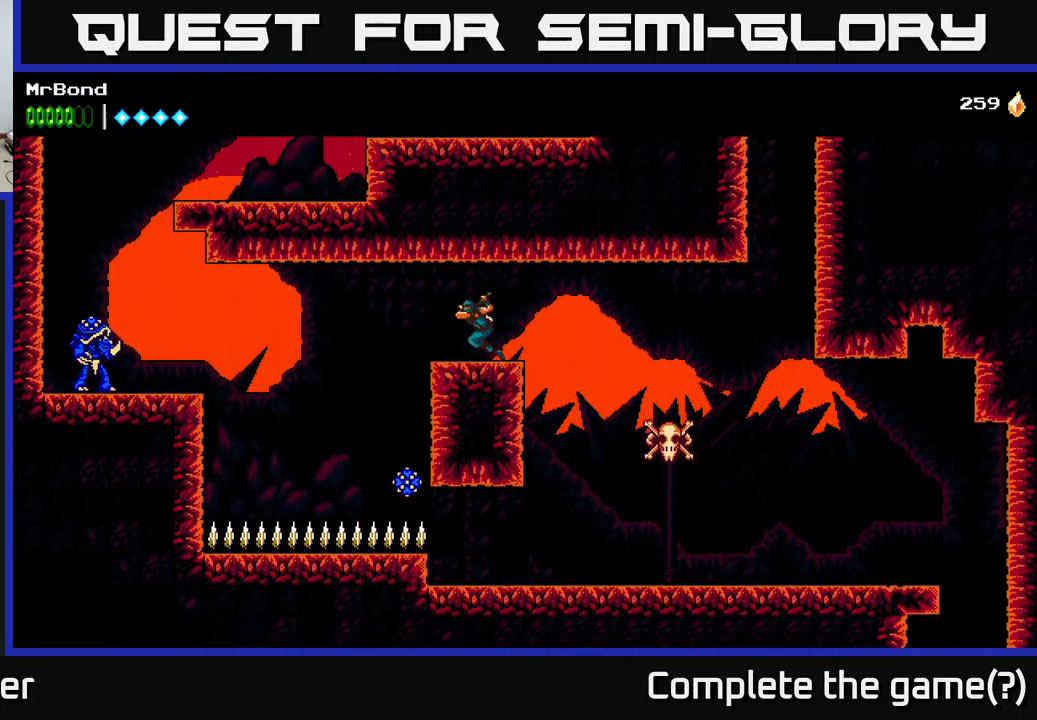
{"buttons": ["B", "DPAD_LEFT"], "left_stick": "center", "right_stick": "center", "events": [[100, "A", "down"], [216, "A", "up"], [483, "B", "down"]]}
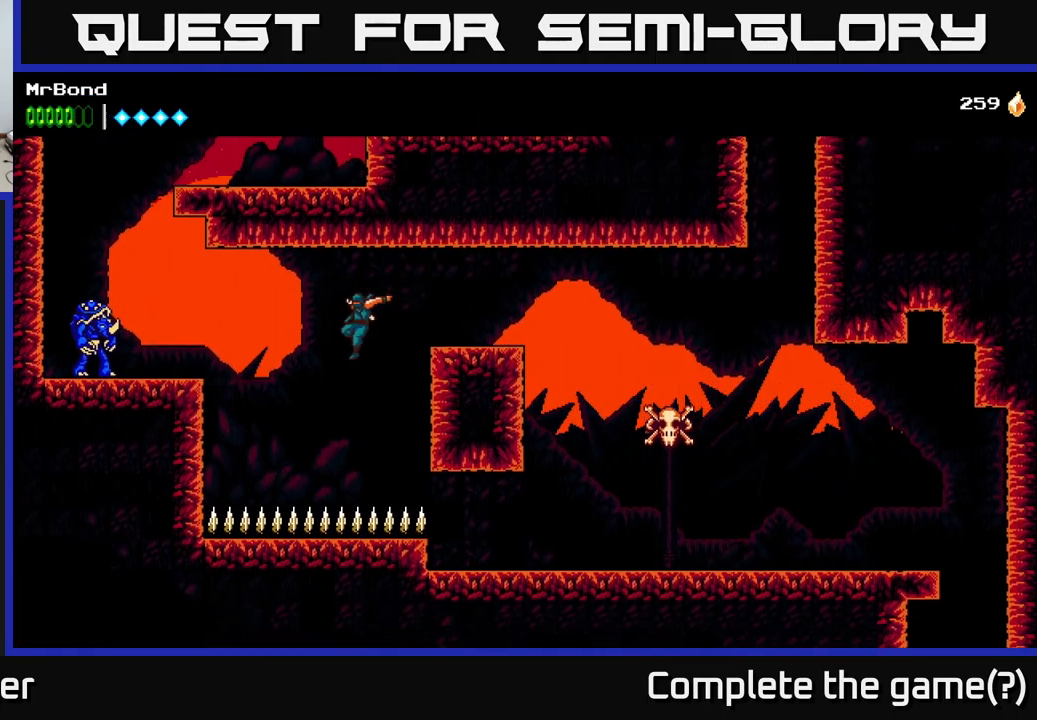
{"buttons": ["A", "DPAD_LEFT"], "left_stick": "center", "right_stick": "center", "events": [[300, "B", "up"], [400, "A", "down"]]}
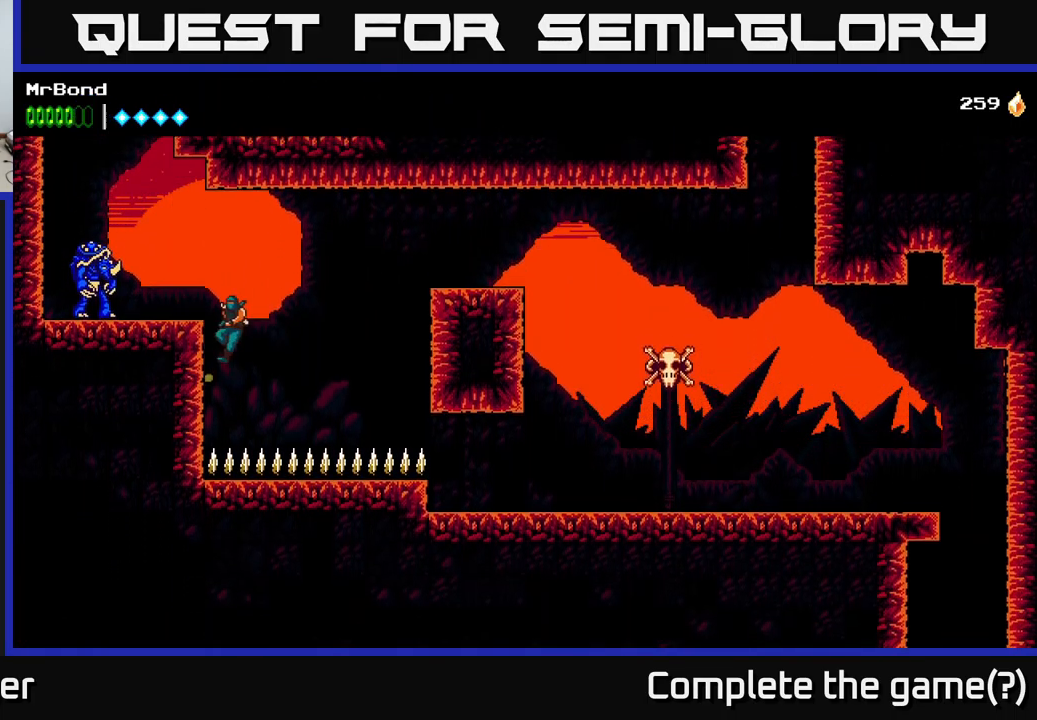
{"buttons": ["DPAD_LEFT"], "left_stick": "center", "right_stick": "center", "events": [[83, "A", "up"], [366, "X", "down"], [483, "X", "up"]]}
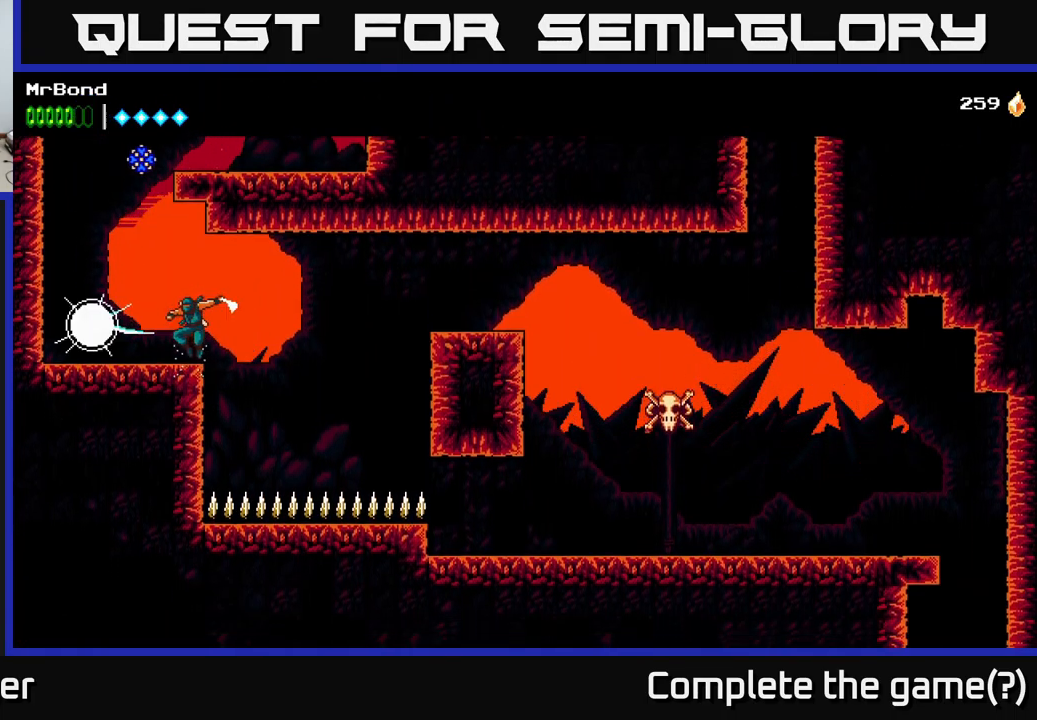
{"buttons": ["A", "DPAD_LEFT"], "left_stick": "center", "right_stick": "center", "events": [[100, "X", "down"], [216, "X", "up"], [350, "A", "down"]]}
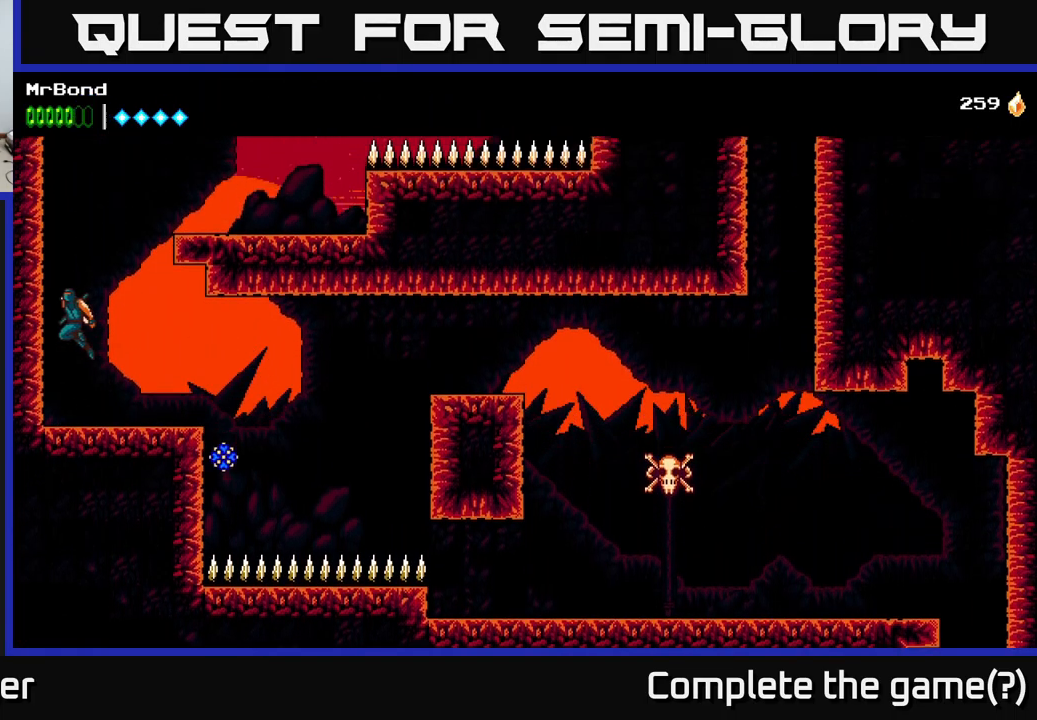
{"buttons": ["A", "DPAD_RIGHT"], "left_stick": "center", "right_stick": "center", "events": [[33, "A", "up"], [116, "A", "down"], [150, "DPAD_LEFT", "up"], [183, "DPAD_RIGHT", "down"]]}
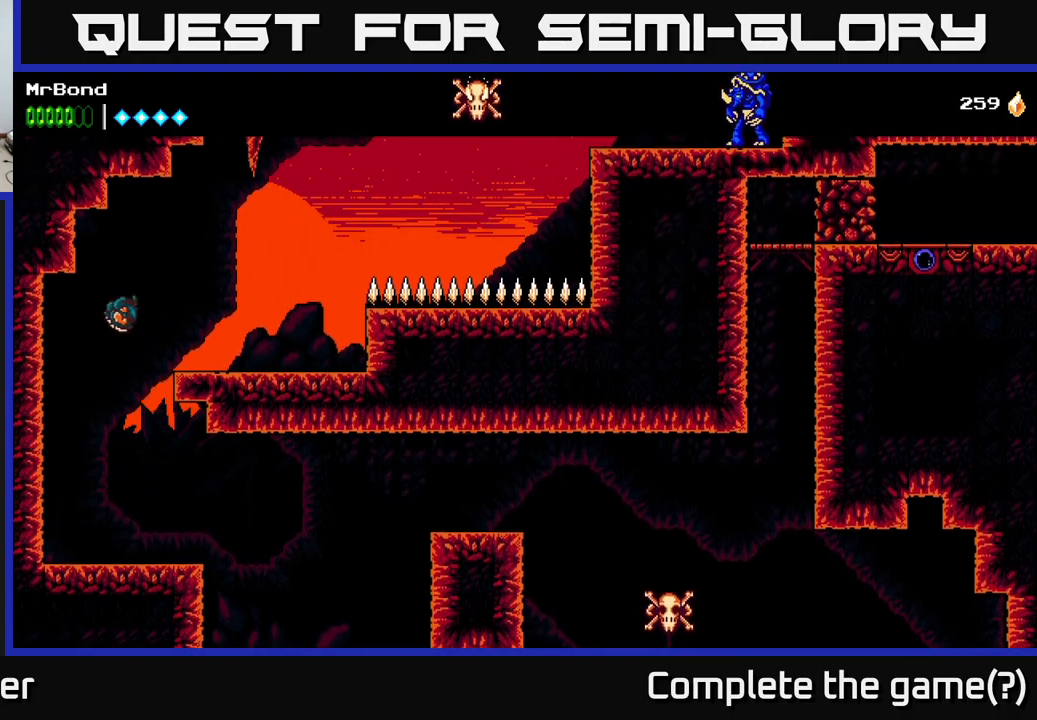
{"buttons": [], "left_stick": "center", "right_stick": "center", "events": [[183, "A", "up"], [383, "DPAD_RIGHT", "up"]]}
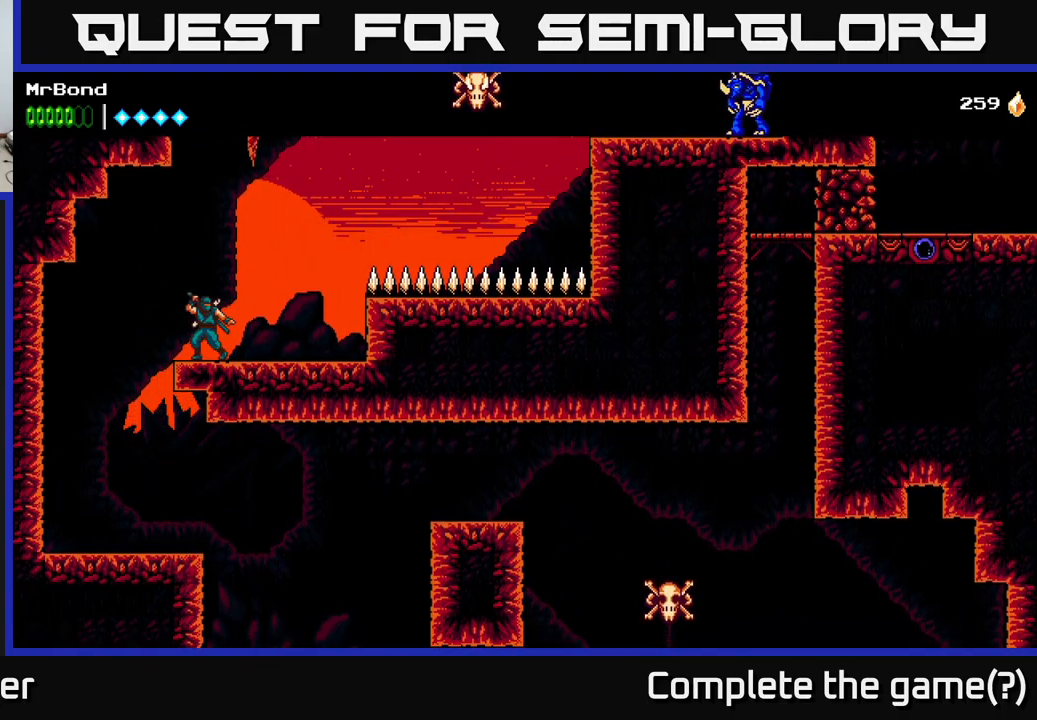
{"buttons": ["DPAD_LEFT"], "left_stick": "center", "right_stick": "center", "events": [[217, "DPAD_LEFT", "down"], [283, "A", "down"], [383, "A", "up"]]}
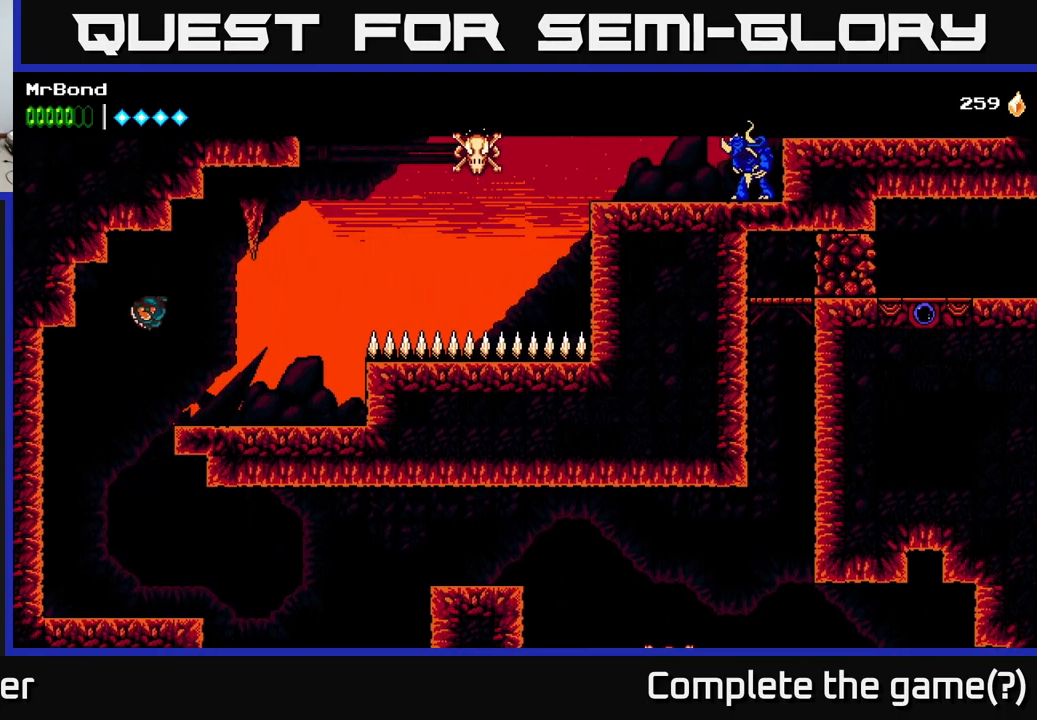
{"buttons": [], "left_stick": "center", "right_stick": "center", "events": [[417, "DPAD_LEFT", "up"]]}